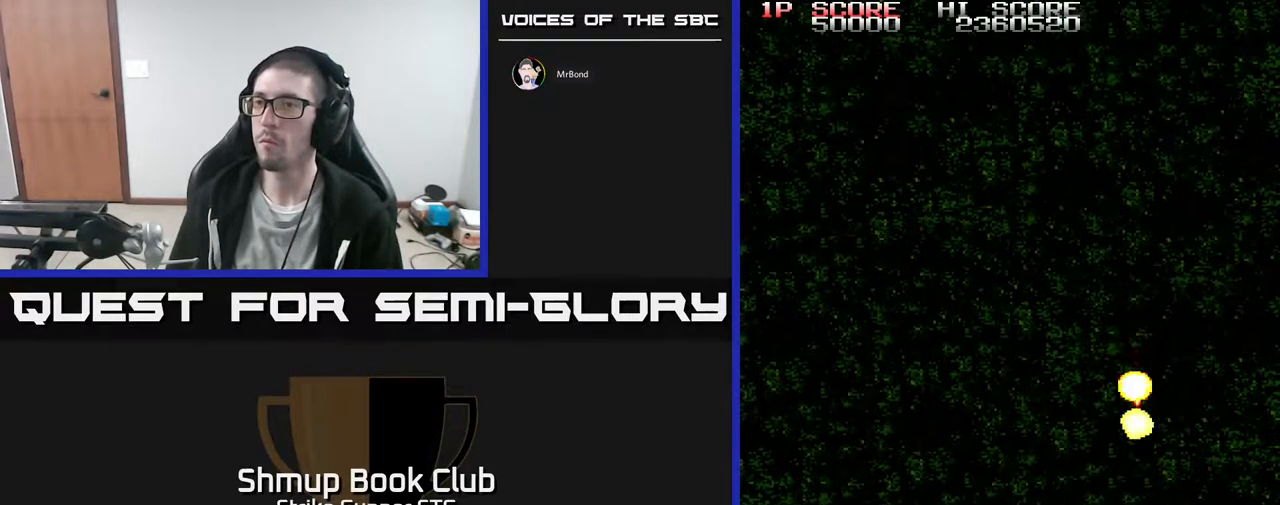
Gameplay with a controller (Xbox layout); each line is a JSON object with the inputs held at the frame after it (dt_ms = milliseconds from this image to that frame). "events" lists button and stick changes between this image and that frame as [ms after this image, input, new state], when the widget could be followed in between. Not read: A HOME SELECT START.
{"dt_ms": 1000, "buttons": ["DPAD_UP", "DPAD_RIGHT"], "left_stick": "center", "right_stick": "center"}
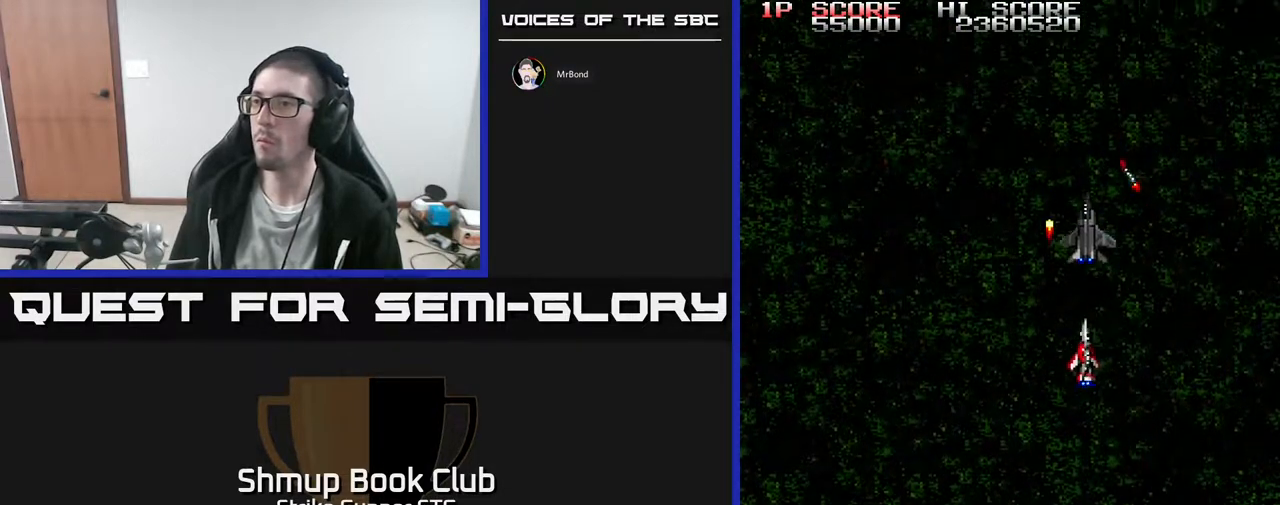
{"dt_ms": 500, "buttons": ["DPAD_UP", "DPAD_LEFT"], "left_stick": "center", "right_stick": "center", "events": [[17, "DPAD_UP", "up"], [67, "DPAD_DOWN", "down"], [83, "DPAD_RIGHT", "up"], [117, "DPAD_LEFT", "down"], [183, "DPAD_DOWN", "up"], [433, "DPAD_UP", "down"]]}
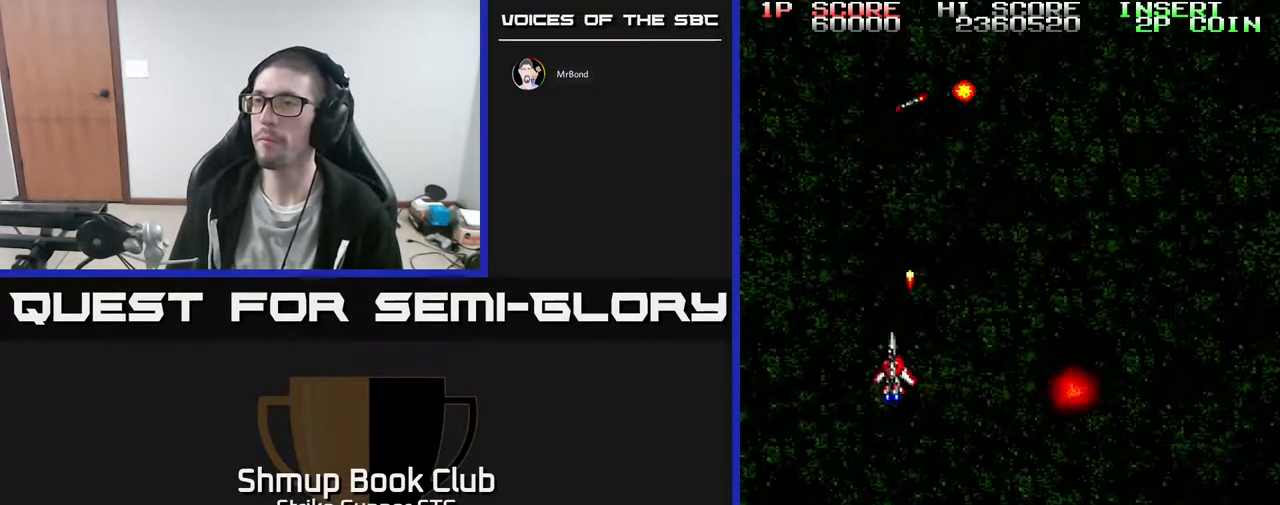
{"dt_ms": 500, "buttons": ["DPAD_RIGHT"], "left_stick": "center", "right_stick": "center", "events": [[133, "DPAD_UP", "up"], [183, "DPAD_LEFT", "up"], [267, "DPAD_LEFT", "down"], [400, "DPAD_LEFT", "up"], [433, "DPAD_RIGHT", "down"]]}
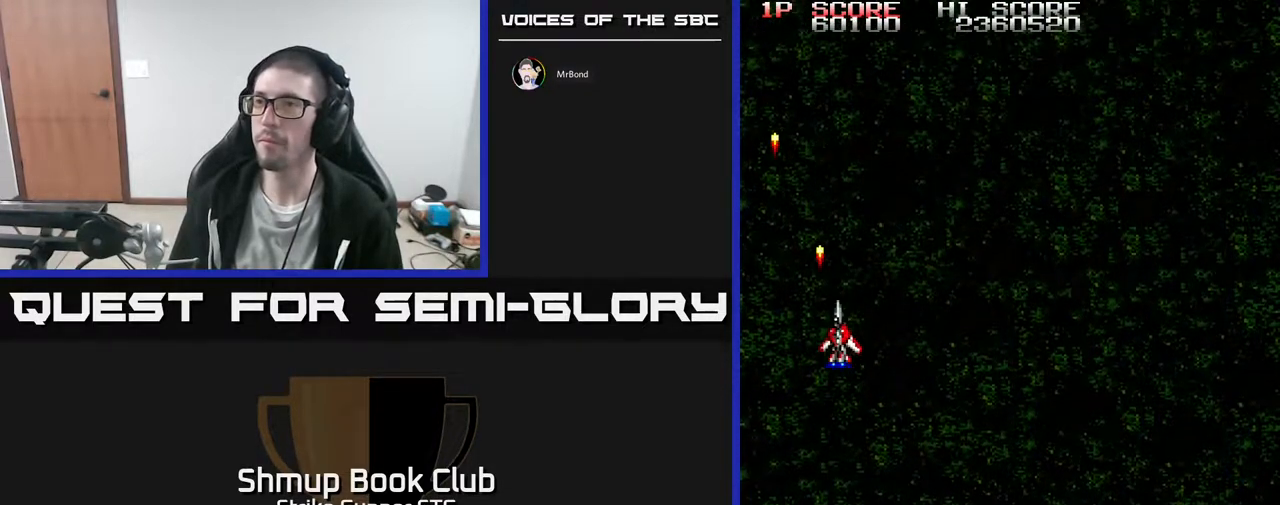
{"dt_ms": 500, "buttons": [], "left_stick": "center", "right_stick": "center", "events": [[200, "DPAD_DOWN", "down"], [200, "DPAD_RIGHT", "up"], [400, "DPAD_DOWN", "up"]]}
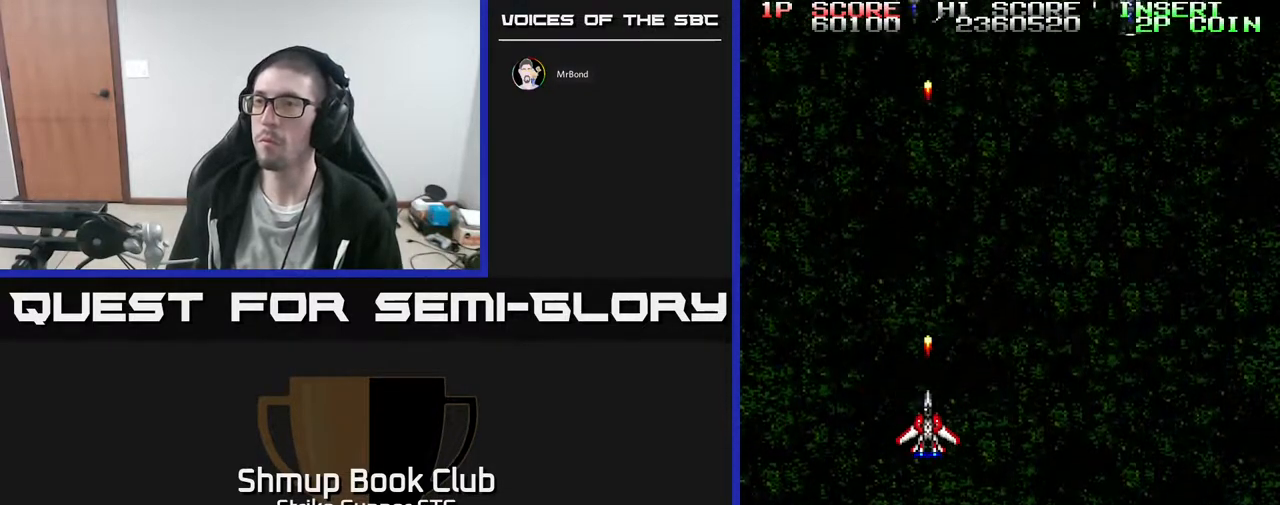
{"dt_ms": 500, "buttons": ["DPAD_RIGHT"], "left_stick": "center", "right_stick": "center", "events": [[333, "DPAD_RIGHT", "down"], [350, "DPAD_UP", "down"], [500, "DPAD_UP", "up"]]}
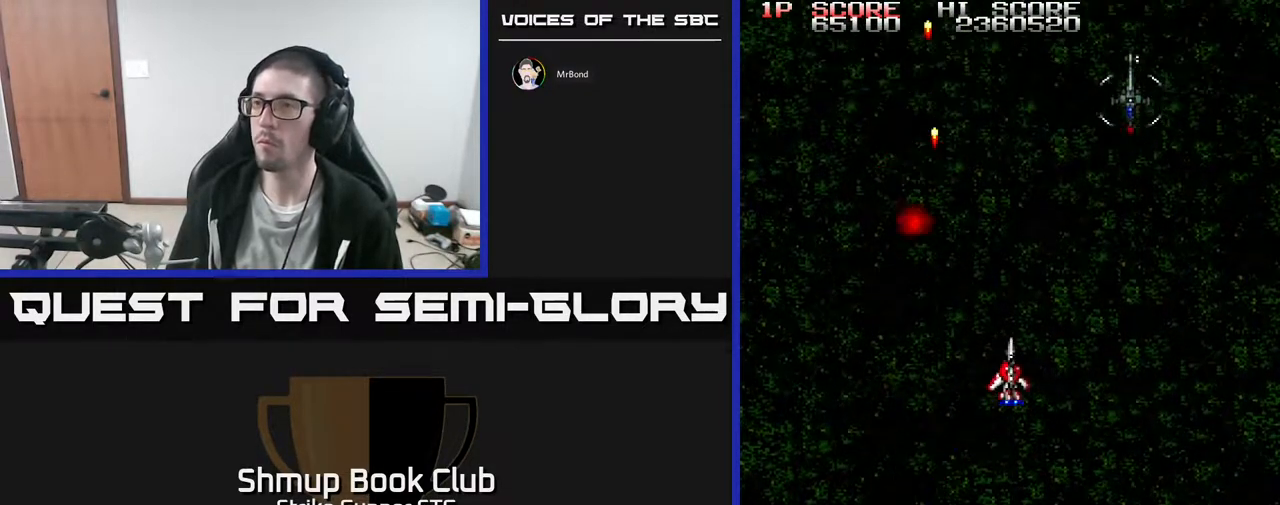
{"dt_ms": 500, "buttons": ["DPAD_DOWN", "DPAD_RIGHT"], "left_stick": "center", "right_stick": "center", "events": [[267, "DPAD_DOWN", "down"], [300, "DPAD_RIGHT", "up"], [433, "DPAD_RIGHT", "down"]]}
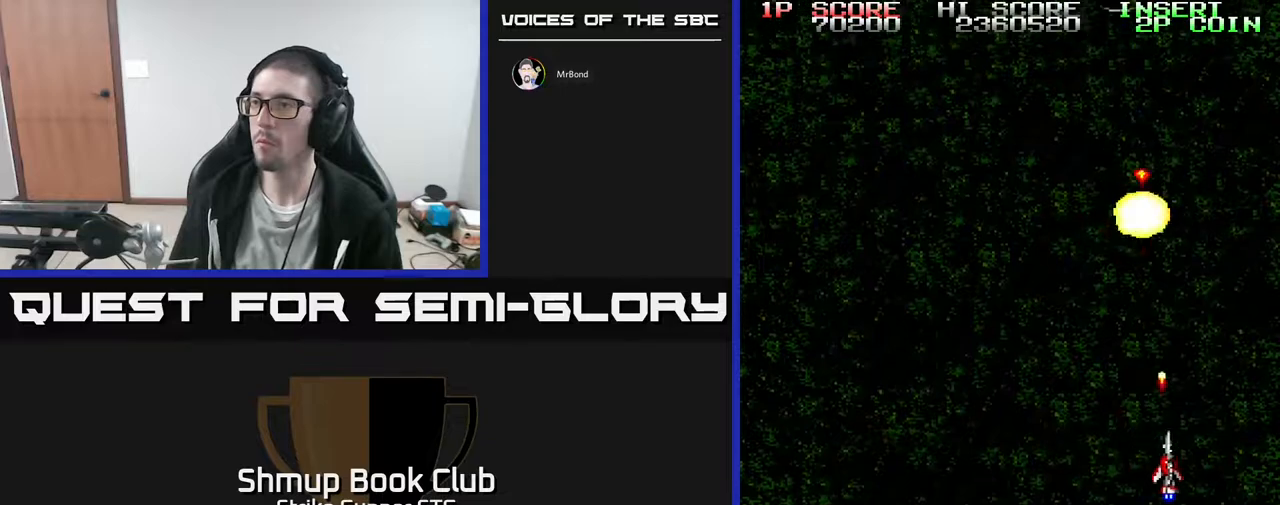
{"dt_ms": 500, "buttons": ["DPAD_UP"], "left_stick": "center", "right_stick": "center", "events": [[17, "DPAD_DOWN", "up"], [17, "DPAD_RIGHT", "up"], [50, "DPAD_LEFT", "down"], [183, "DPAD_UP", "down"], [500, "DPAD_LEFT", "up"]]}
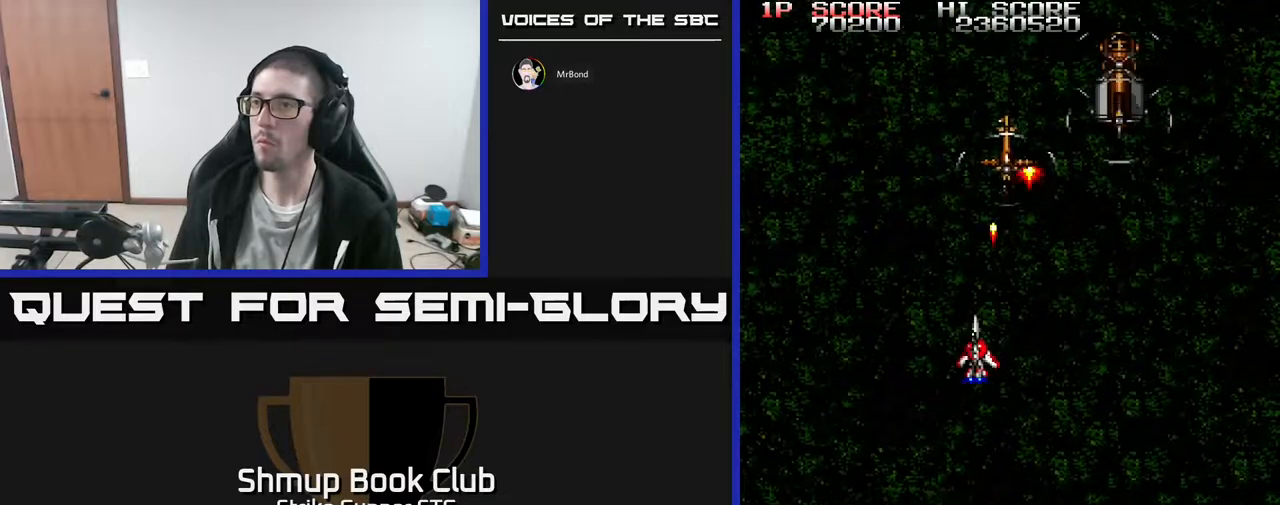
{"dt_ms": 500, "buttons": [], "left_stick": "center", "right_stick": "center", "events": [[33, "DPAD_RIGHT", "down"], [167, "DPAD_RIGHT", "up"], [167, "DPAD_UP", "up"], [200, "X", "down"], [333, "X", "up"], [383, "DPAD_RIGHT", "down"], [383, "X", "down"], [450, "DPAD_RIGHT", "up"], [450, "X", "up"]]}
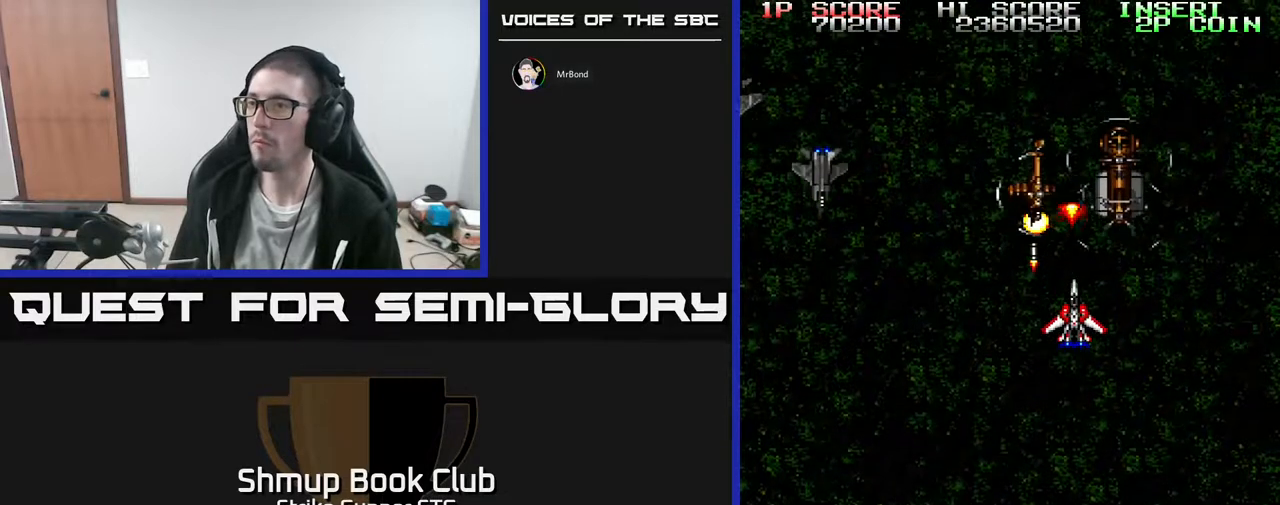
{"dt_ms": 500, "buttons": ["X", "DPAD_DOWN"], "left_stick": "center", "right_stick": "center", "events": [[17, "X", "down"], [33, "DPAD_RIGHT", "down"], [100, "DPAD_DOWN", "down"], [117, "X", "up"], [133, "DPAD_RIGHT", "up"], [183, "X", "down"], [217, "DPAD_DOWN", "up"], [367, "DPAD_DOWN", "down"], [400, "X", "up"], [450, "X", "down"]]}
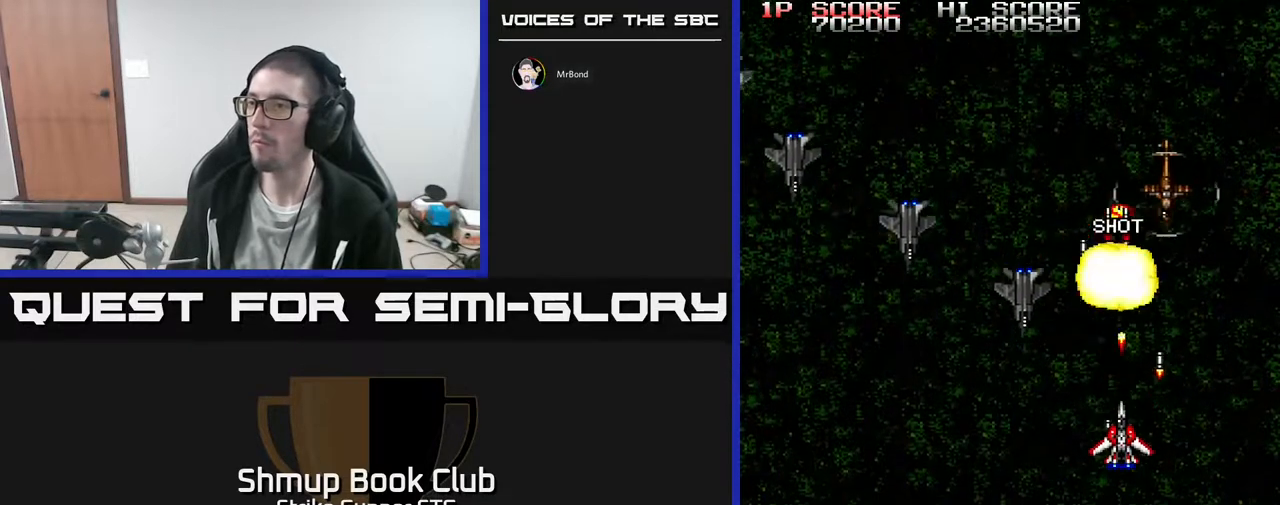
{"dt_ms": 500, "buttons": ["DPAD_UP", "DPAD_LEFT"], "left_stick": "center", "right_stick": "center", "events": [[33, "DPAD_LEFT", "down"], [83, "X", "up"], [117, "DPAD_DOWN", "up"], [167, "DPAD_DOWN", "down"], [183, "DPAD_LEFT", "up"], [283, "DPAD_LEFT", "down"], [300, "DPAD_DOWN", "up"], [400, "DPAD_LEFT", "up"], [433, "DPAD_UP", "down"], [500, "DPAD_LEFT", "down"]]}
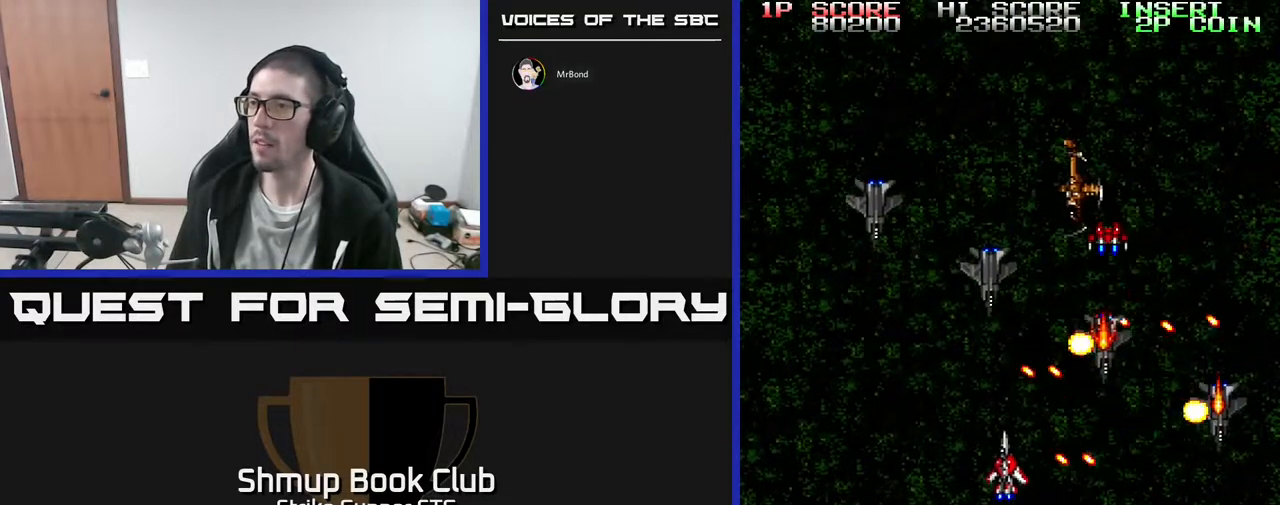
{"dt_ms": 500, "buttons": ["X", "DPAD_LEFT"], "left_stick": "center", "right_stick": "center", "events": [[100, "DPAD_LEFT", "up"], [117, "DPAD_UP", "up"], [183, "DPAD_LEFT", "down"], [367, "DPAD_LEFT", "up"], [383, "DPAD_DOWN", "down"], [400, "X", "down"], [433, "DPAD_DOWN", "up"], [450, "DPAD_LEFT", "down"]]}
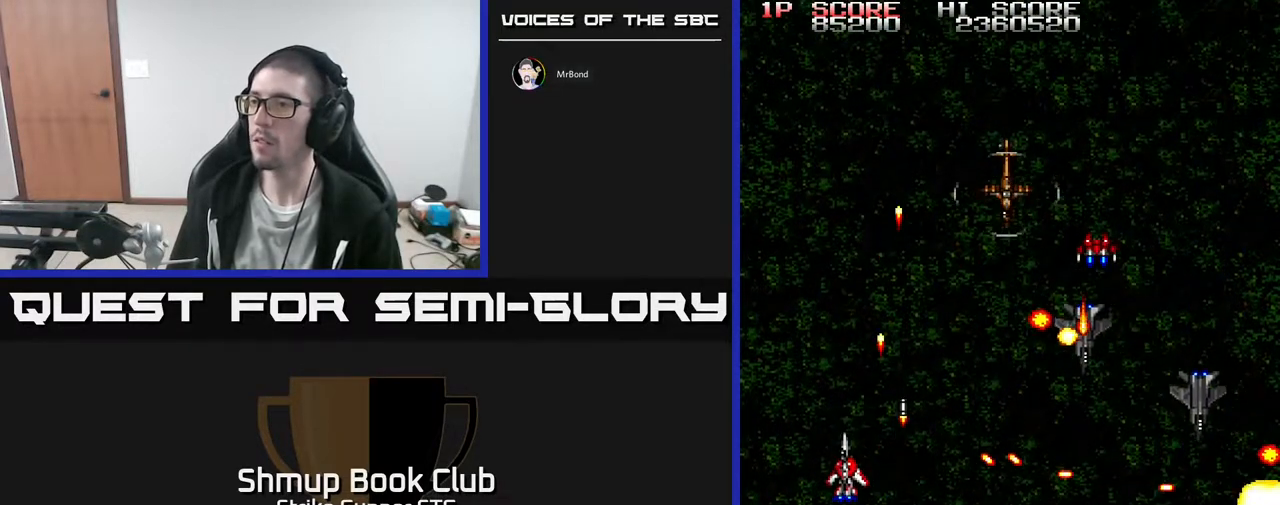
{"dt_ms": 500, "buttons": ["DPAD_DOWN", "DPAD_RIGHT"], "left_stick": "center", "right_stick": "center", "events": [[17, "X", "up"], [50, "DPAD_LEFT", "up"], [83, "DPAD_UP", "down"], [183, "DPAD_RIGHT", "down"], [200, "DPAD_UP", "up"], [333, "DPAD_DOWN", "down"]]}
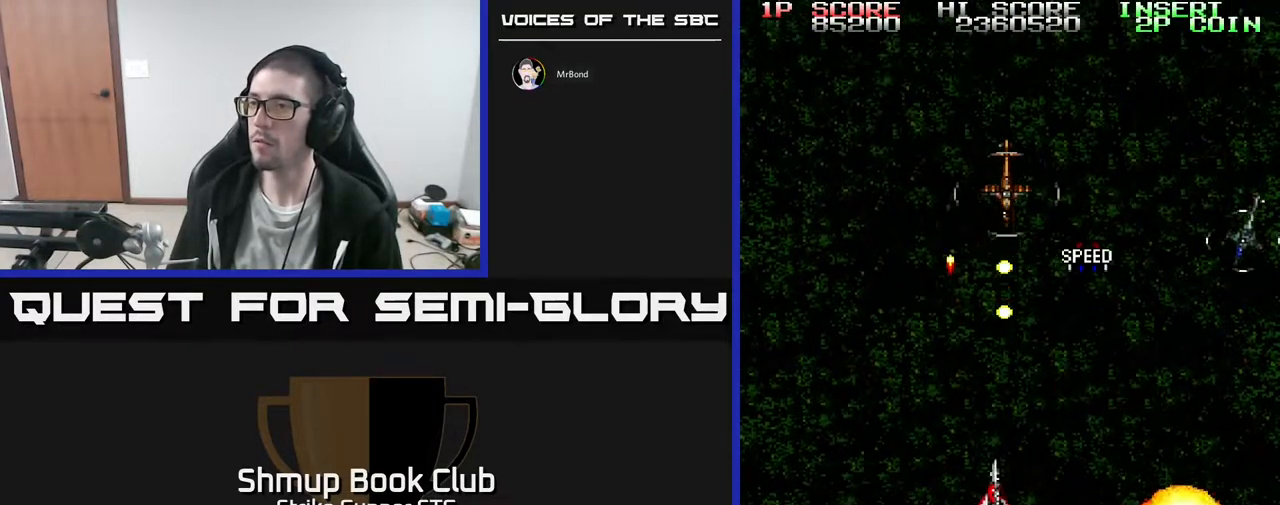
{"dt_ms": 500, "buttons": ["DPAD_RIGHT"], "left_stick": "center", "right_stick": "center", "events": [[183, "DPAD_DOWN", "up"], [367, "DPAD_DOWN", "down"], [450, "DPAD_DOWN", "up"]]}
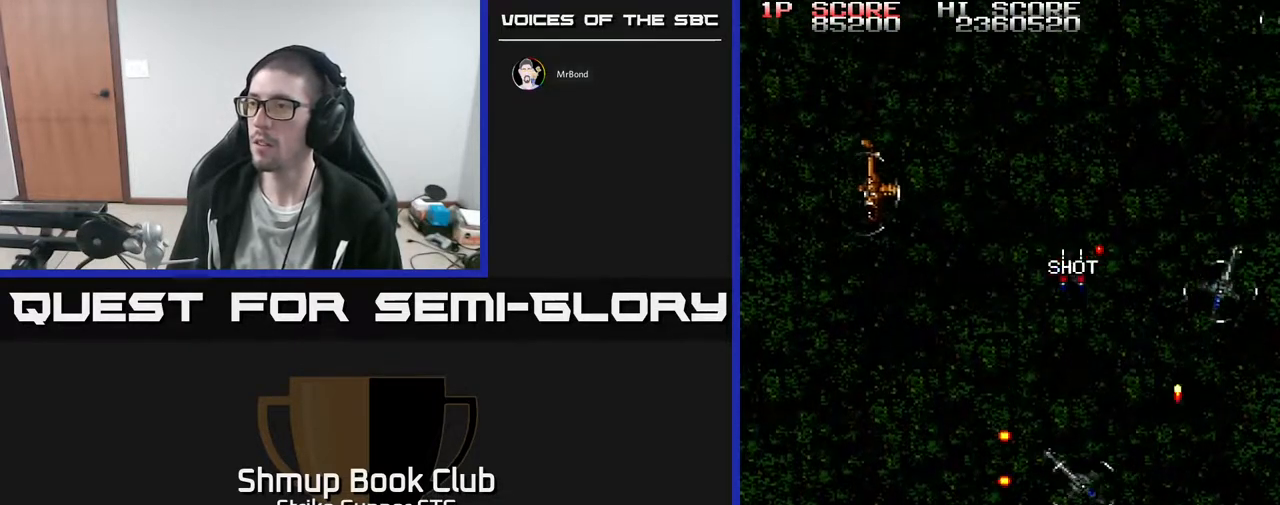
{"dt_ms": 500, "buttons": ["DPAD_UP"], "left_stick": "center", "right_stick": "center", "events": [[100, "DPAD_RIGHT", "up"], [200, "DPAD_LEFT", "down"], [217, "DPAD_DOWN", "down"], [267, "DPAD_LEFT", "up"], [317, "DPAD_RIGHT", "down"], [333, "DPAD_DOWN", "up"], [383, "DPAD_RIGHT", "up"], [383, "DPAD_UP", "down"]]}
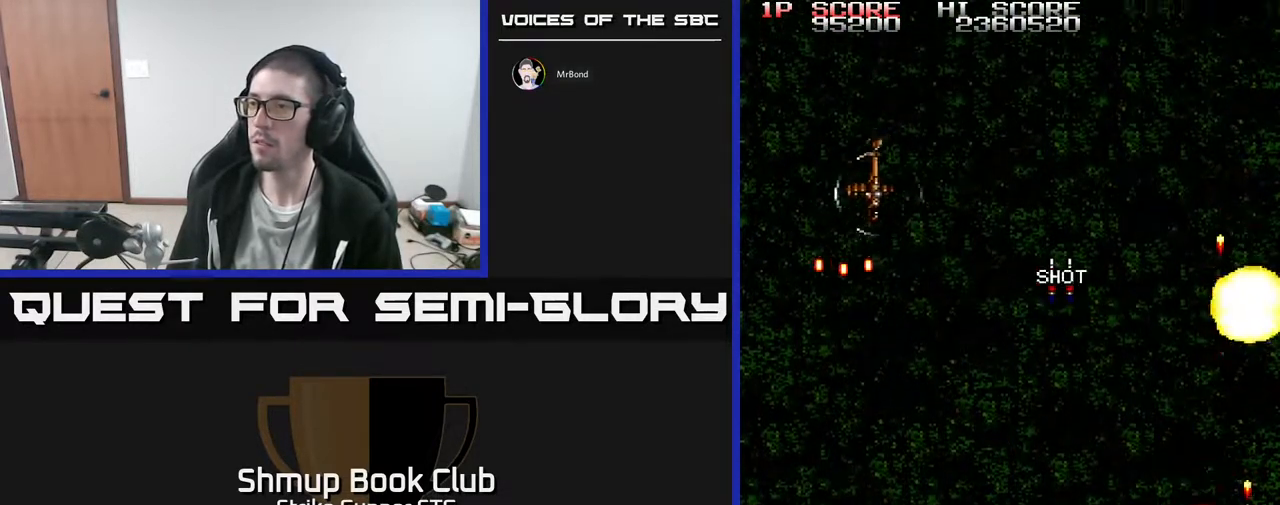
{"dt_ms": 500, "buttons": ["DPAD_UP", "DPAD_LEFT"], "left_stick": "center", "right_stick": "center", "events": [[67, "DPAD_LEFT", "down"], [300, "DPAD_LEFT", "up"], [450, "DPAD_LEFT", "down"]]}
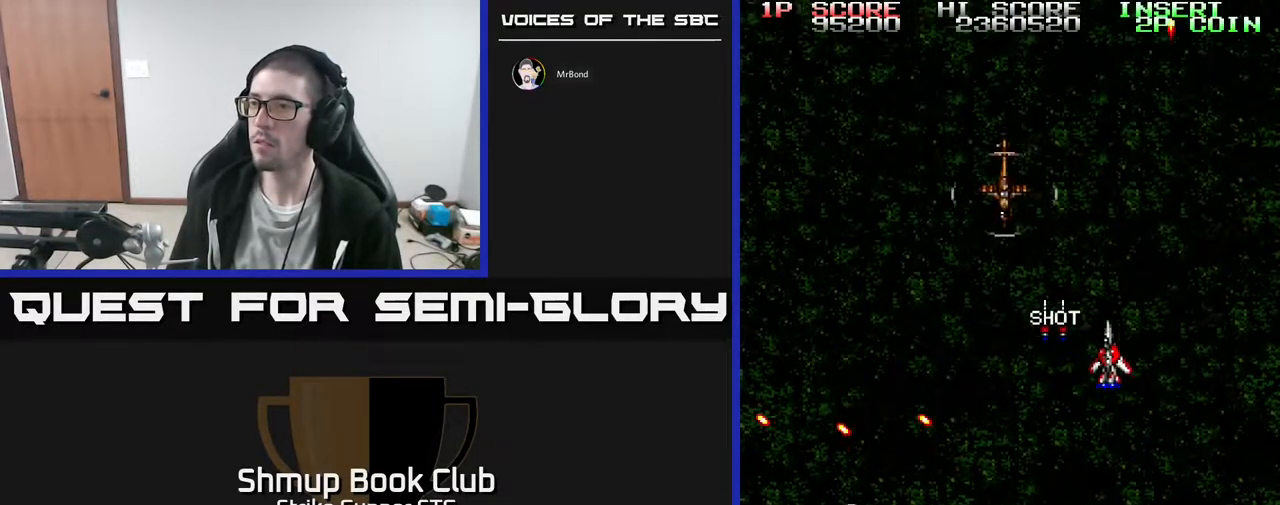
{"dt_ms": 500, "buttons": ["DPAD_LEFT"], "left_stick": "center", "right_stick": "center", "events": [[150, "DPAD_LEFT", "up"], [167, "DPAD_UP", "up"], [183, "DPAD_RIGHT", "down"], [233, "DPAD_DOWN", "down"], [317, "DPAD_DOWN", "up"], [383, "DPAD_RIGHT", "up"], [400, "DPAD_LEFT", "down"]]}
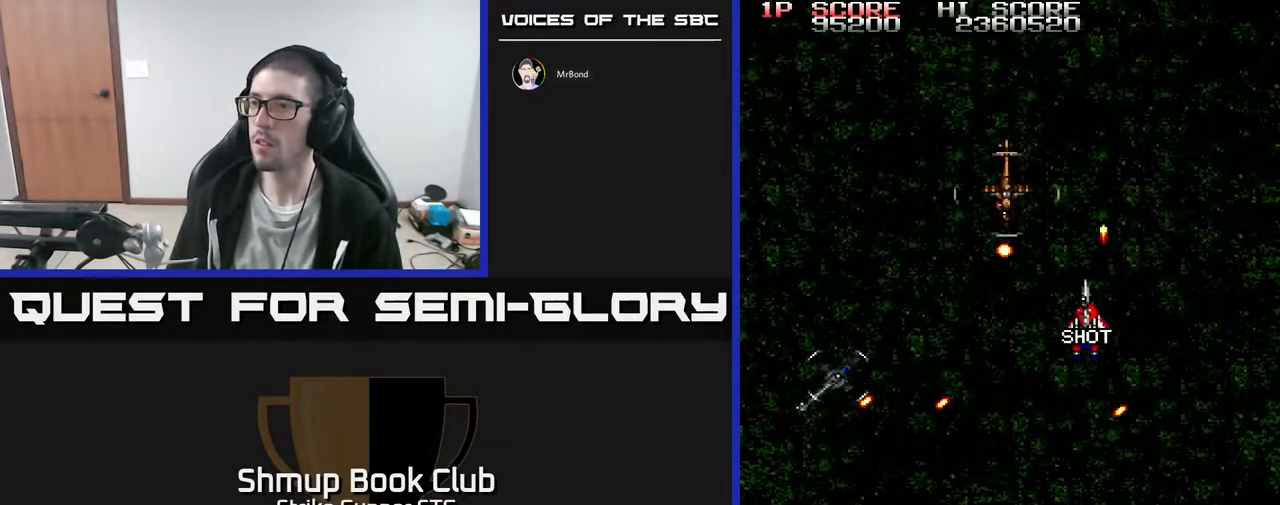
{"dt_ms": 500, "buttons": ["DPAD_DOWN", "DPAD_LEFT"], "left_stick": "center", "right_stick": "center", "events": [[83, "DPAD_DOWN", "down"], [100, "DPAD_LEFT", "up"], [117, "DPAD_RIGHT", "down"], [250, "DPAD_RIGHT", "up"], [300, "DPAD_LEFT", "down"], [350, "DPAD_LEFT", "up"], [417, "DPAD_LEFT", "down"]]}
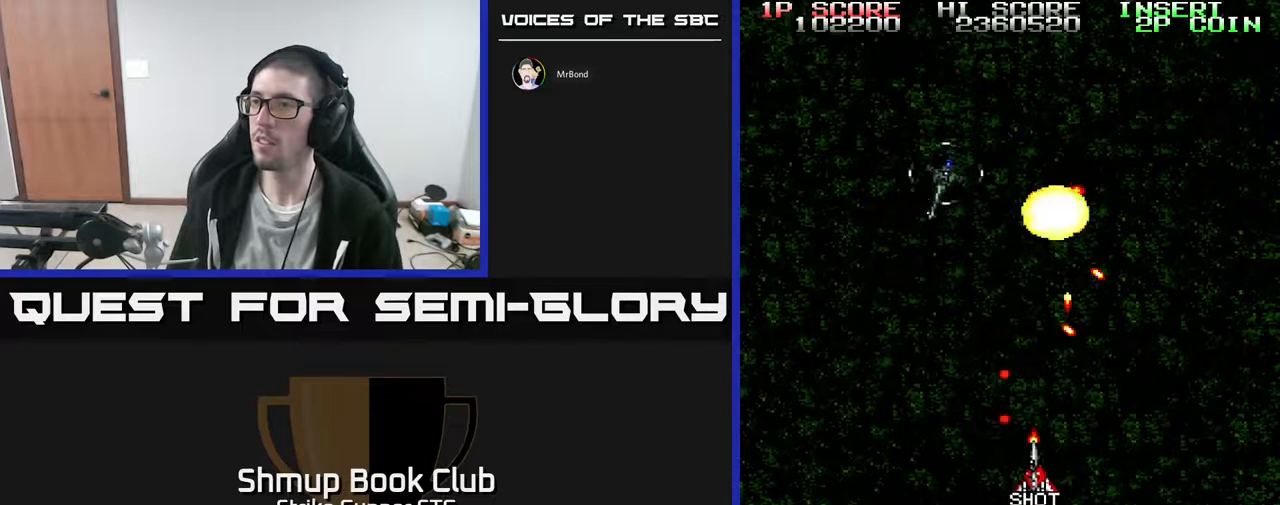
{"dt_ms": 500, "buttons": ["DPAD_UP", "DPAD_LEFT"], "left_stick": "center", "right_stick": "center", "events": [[83, "DPAD_LEFT", "up"], [150, "DPAD_LEFT", "down"], [350, "DPAD_DOWN", "up"], [483, "DPAD_UP", "down"]]}
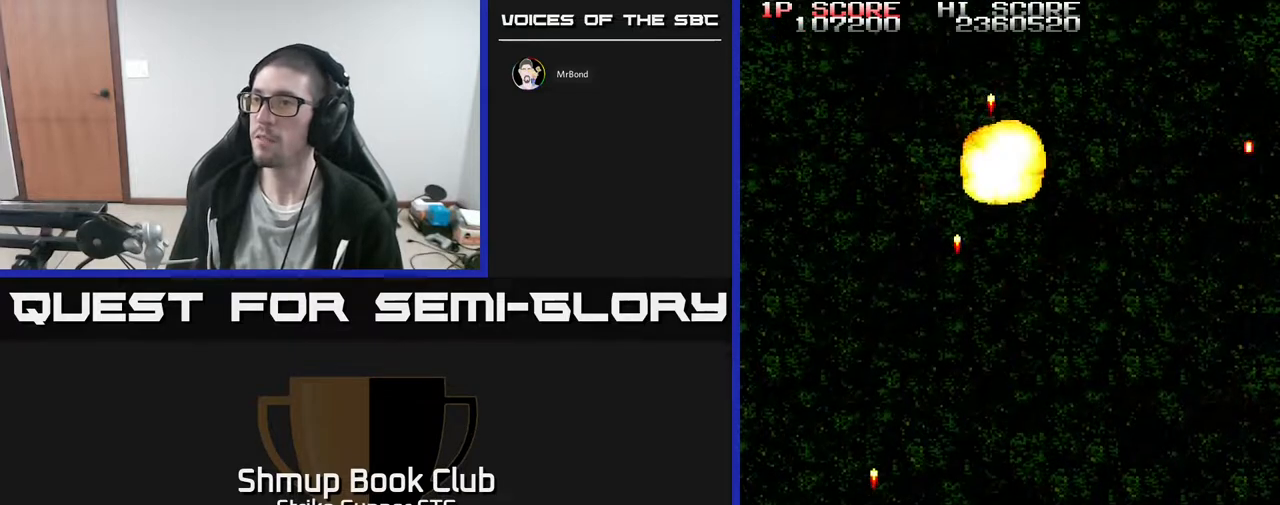
{"dt_ms": 500, "buttons": ["DPAD_RIGHT"], "left_stick": "center", "right_stick": "center", "events": [[50, "DPAD_LEFT", "up"], [100, "DPAD_RIGHT", "down"], [333, "DPAD_UP", "up"]]}
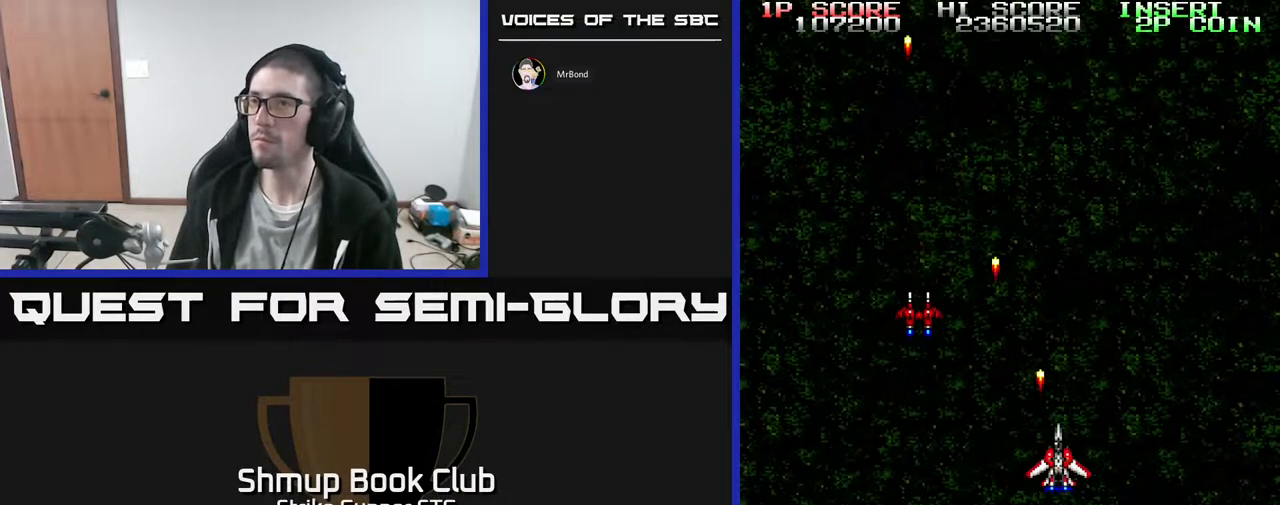
{"dt_ms": 500, "buttons": ["DPAD_DOWN"], "left_stick": "center", "right_stick": "center", "events": [[400, "DPAD_DOWN", "down"], [450, "DPAD_RIGHT", "up"]]}
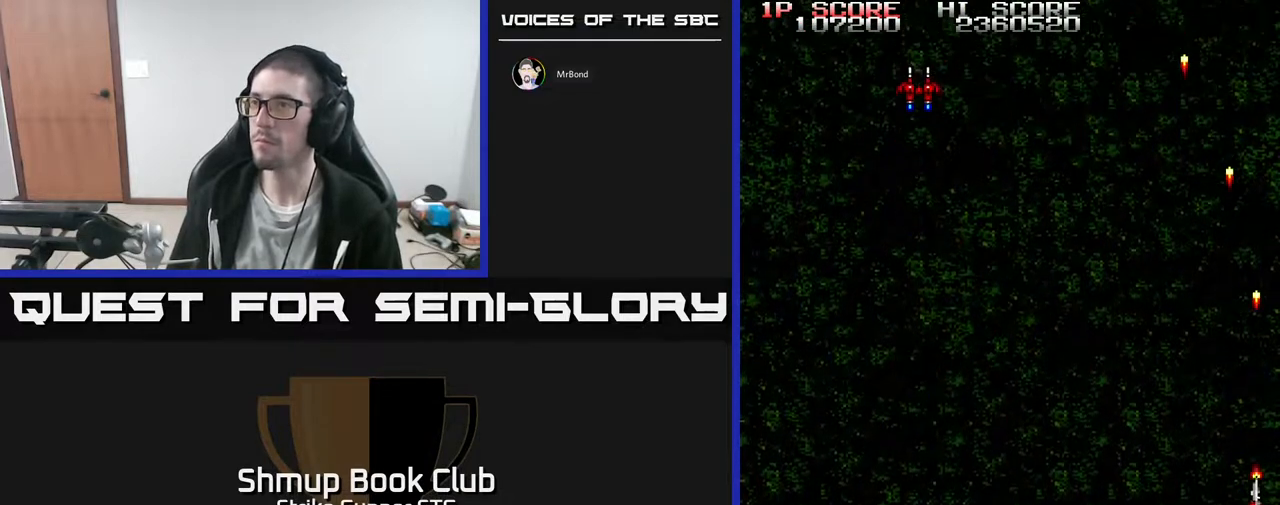
{"dt_ms": 500, "buttons": [], "left_stick": "center", "right_stick": "center", "events": [[33, "DPAD_RIGHT", "down"], [67, "DPAD_DOWN", "up"], [100, "DPAD_RIGHT", "up"]]}
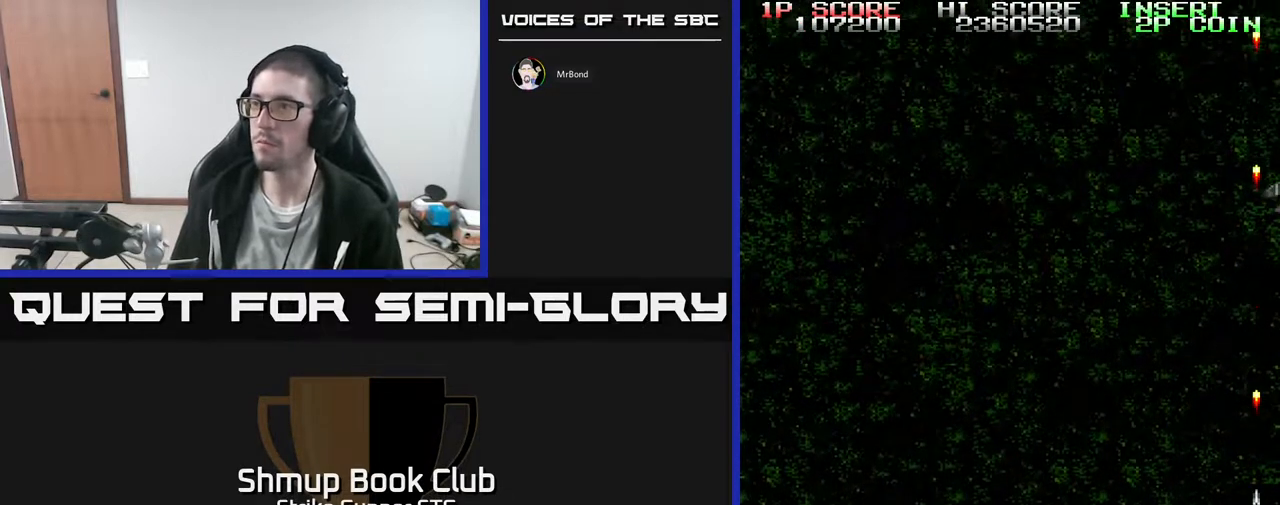
{"dt_ms": 500, "buttons": [], "left_stick": "center", "right_stick": "center", "events": []}
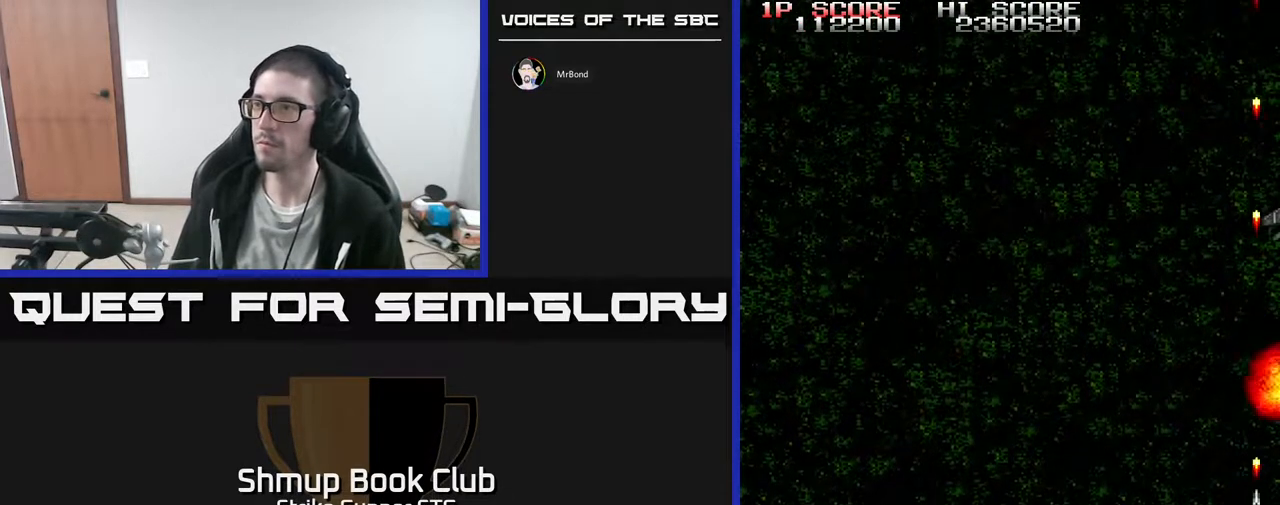
{"dt_ms": 500, "buttons": [], "left_stick": "center", "right_stick": "center", "events": [[217, "DPAD_UP", "down"], [500, "DPAD_UP", "up"]]}
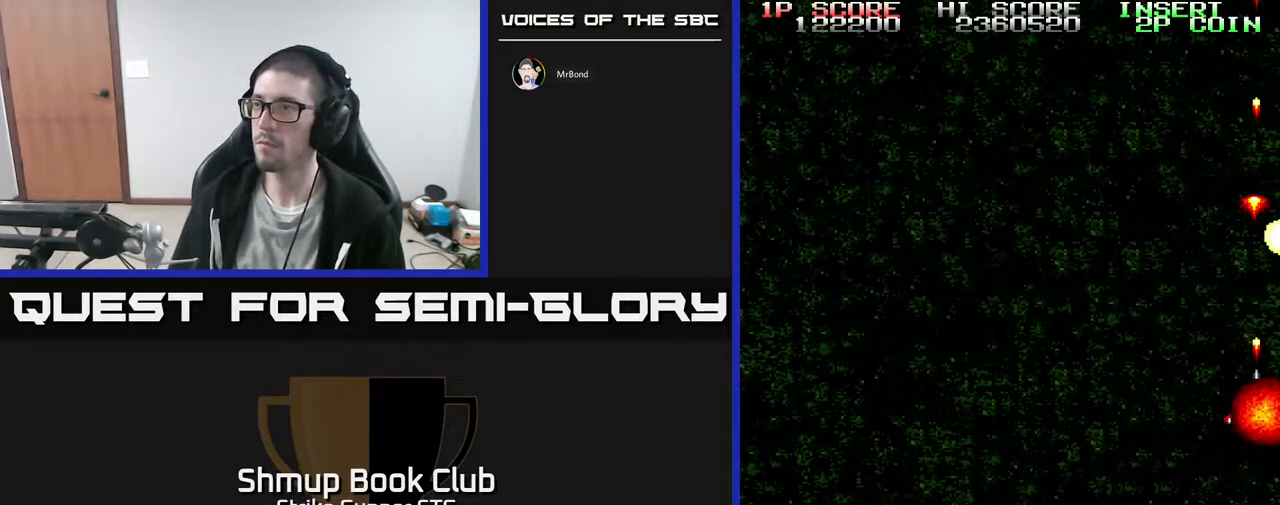
{"dt_ms": 500, "buttons": ["DPAD_LEFT"], "left_stick": "center", "right_stick": "center", "events": [[283, "DPAD_DOWN", "down"], [417, "DPAD_DOWN", "up"], [433, "DPAD_LEFT", "down"]]}
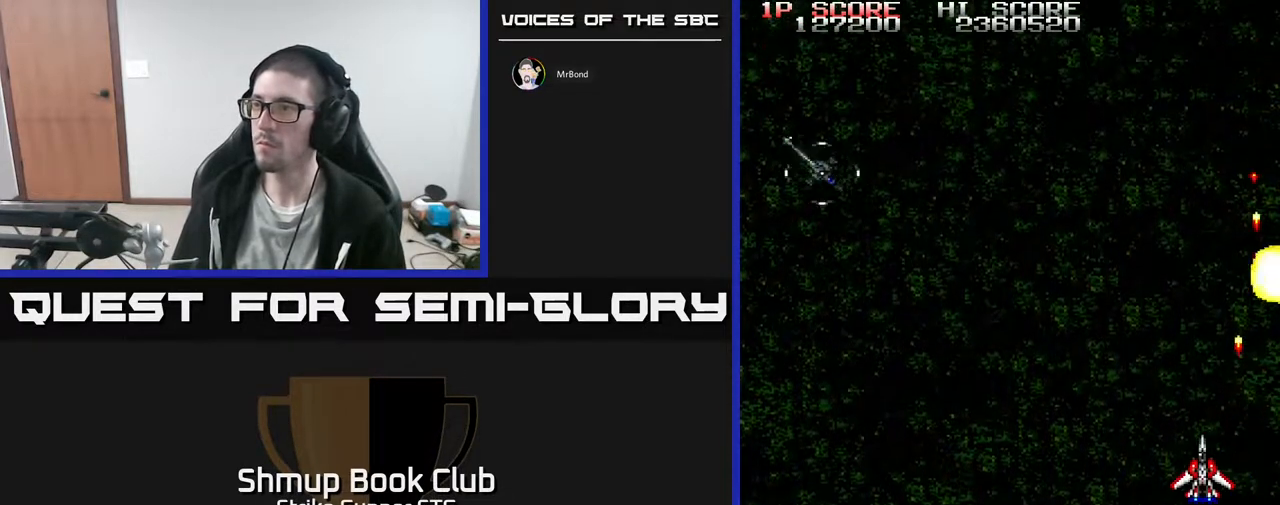
{"dt_ms": 500, "buttons": ["DPAD_LEFT"], "left_stick": "center", "right_stick": "center", "events": []}
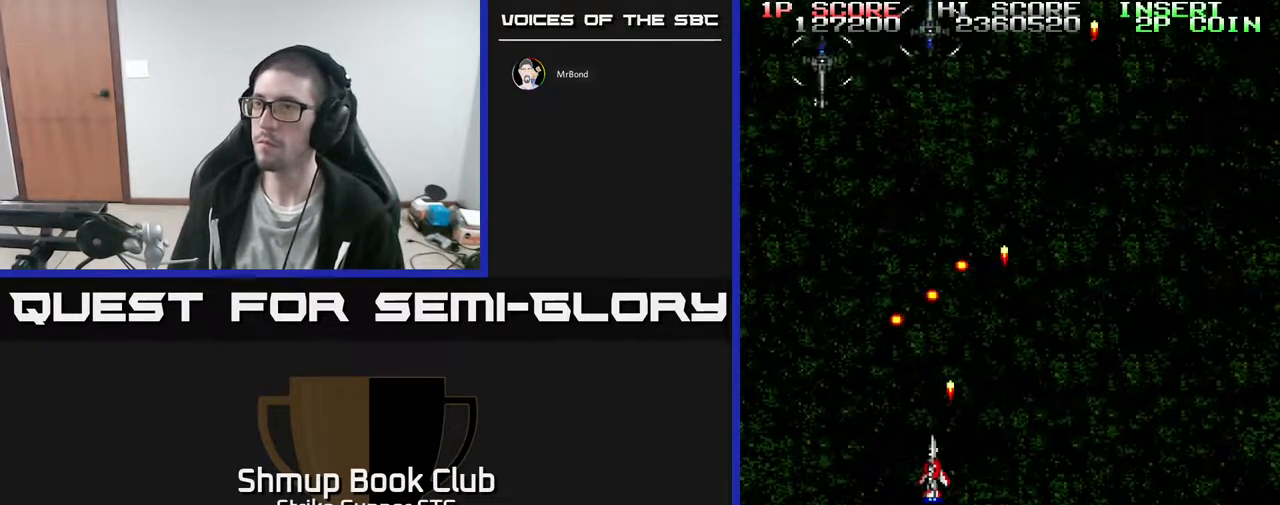
{"dt_ms": 500, "buttons": ["DPAD_UP", "DPAD_LEFT"], "left_stick": "center", "right_stick": "center", "events": [[200, "DPAD_UP", "down"]]}
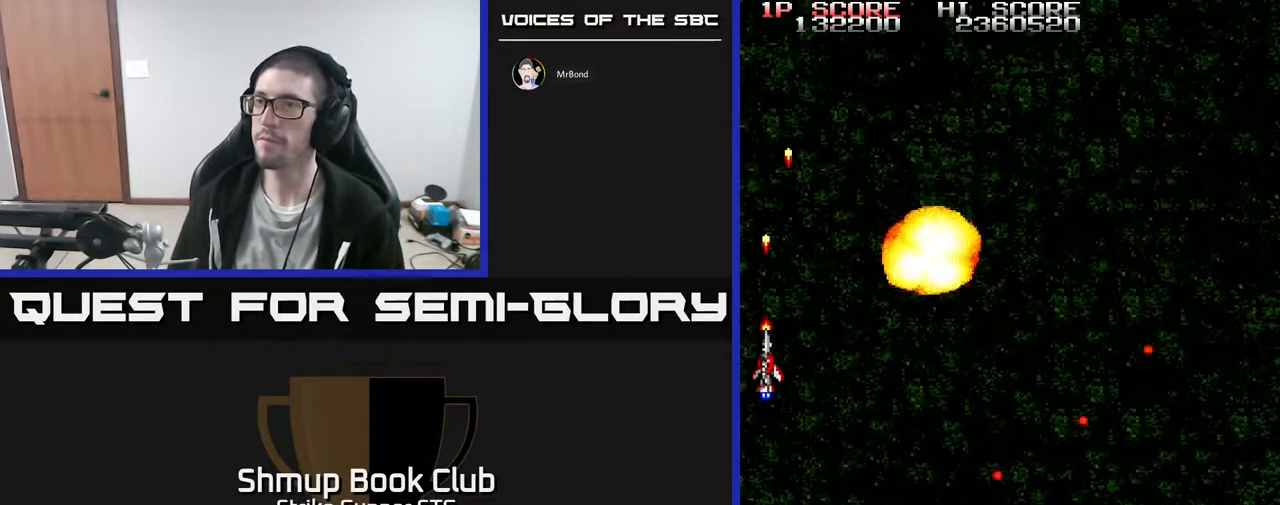
{"dt_ms": 500, "buttons": ["DPAD_RIGHT"], "left_stick": "center", "right_stick": "center", "events": [[50, "DPAD_LEFT", "up"], [67, "DPAD_UP", "up"], [83, "DPAD_RIGHT", "down"], [150, "DPAD_DOWN", "down"], [367, "DPAD_DOWN", "up"]]}
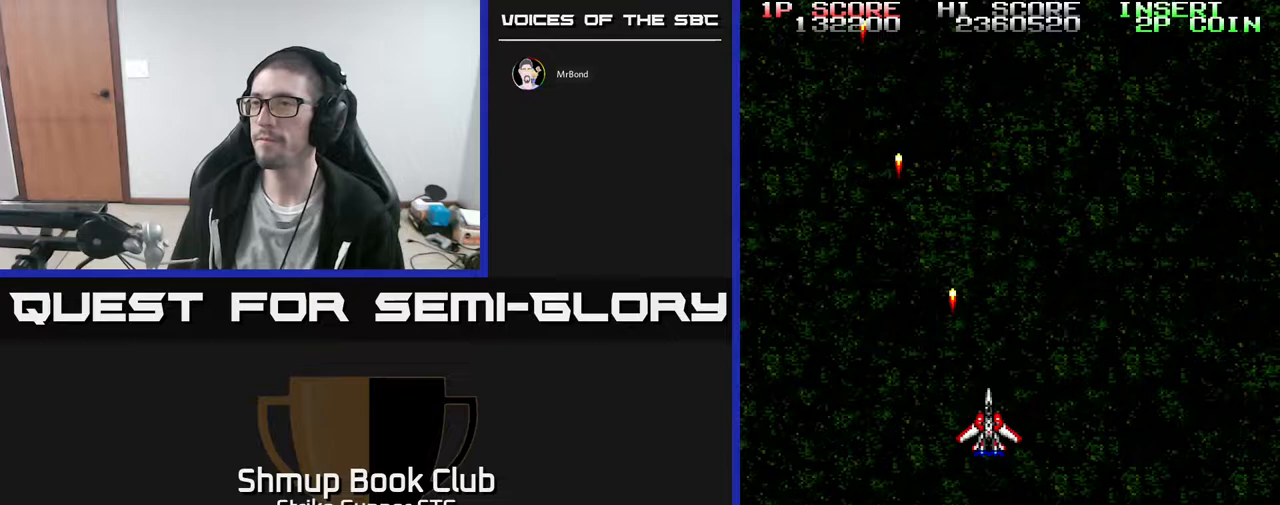
{"dt_ms": 500, "buttons": ["DPAD_LEFT"], "left_stick": "center", "right_stick": "center", "events": [[450, "DPAD_RIGHT", "up"], [483, "DPAD_LEFT", "down"]]}
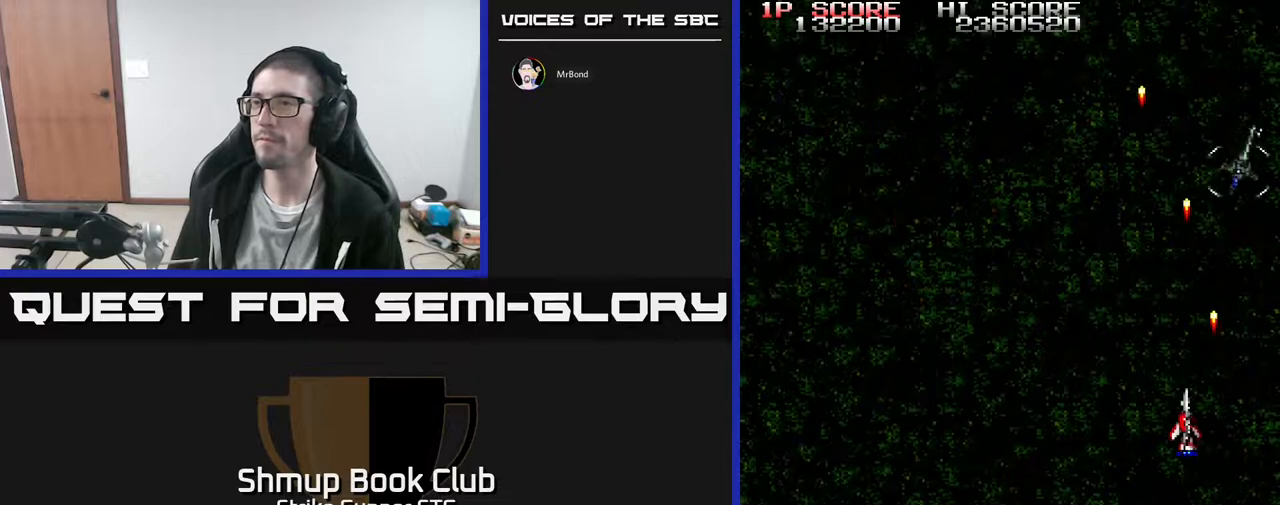
{"dt_ms": 500, "buttons": ["DPAD_RIGHT"], "left_stick": "center", "right_stick": "center", "events": [[100, "DPAD_LEFT", "up"], [117, "DPAD_RIGHT", "down"], [217, "DPAD_DOWN", "down"], [350, "DPAD_DOWN", "up"]]}
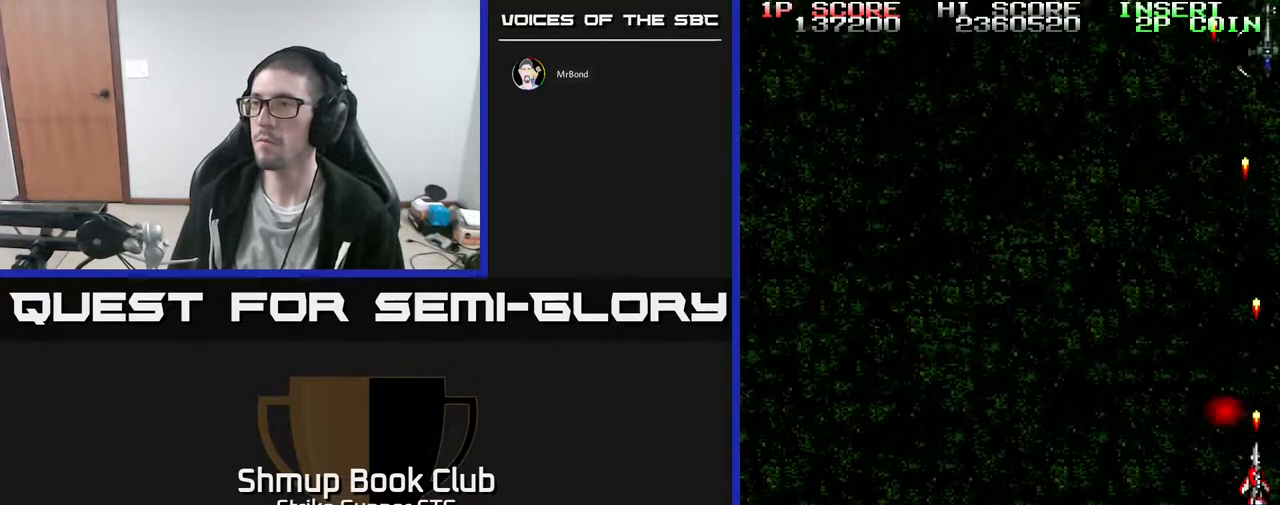
{"dt_ms": 500, "buttons": [], "left_stick": "center", "right_stick": "center", "events": [[83, "DPAD_RIGHT", "up"]]}
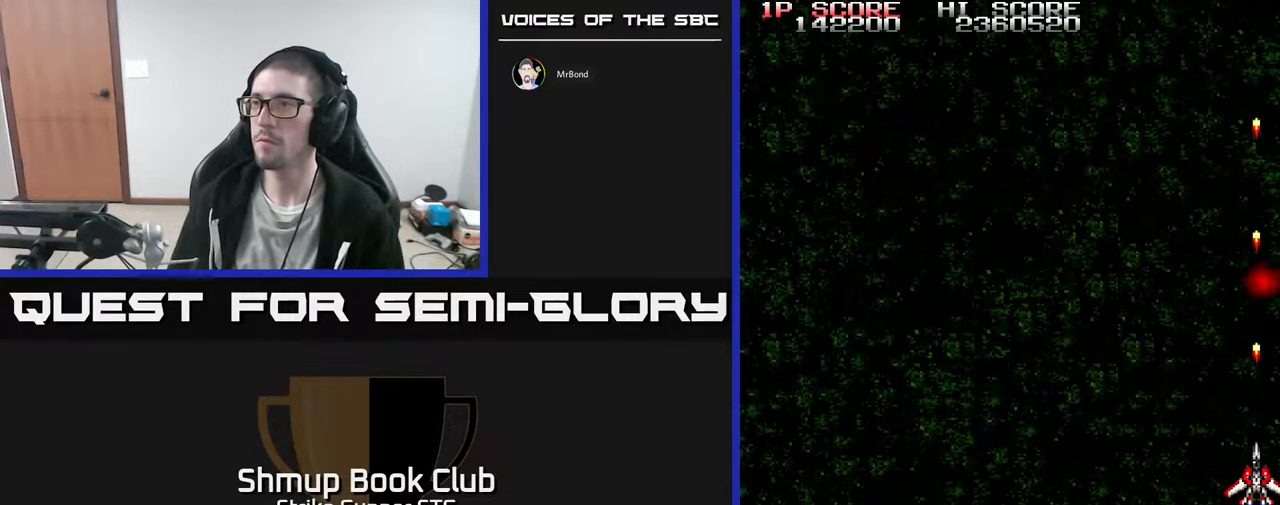
{"dt_ms": 500, "buttons": ["DPAD_UP", "DPAD_LEFT"], "left_stick": "center", "right_stick": "center", "events": [[217, "DPAD_LEFT", "down"], [467, "DPAD_UP", "down"]]}